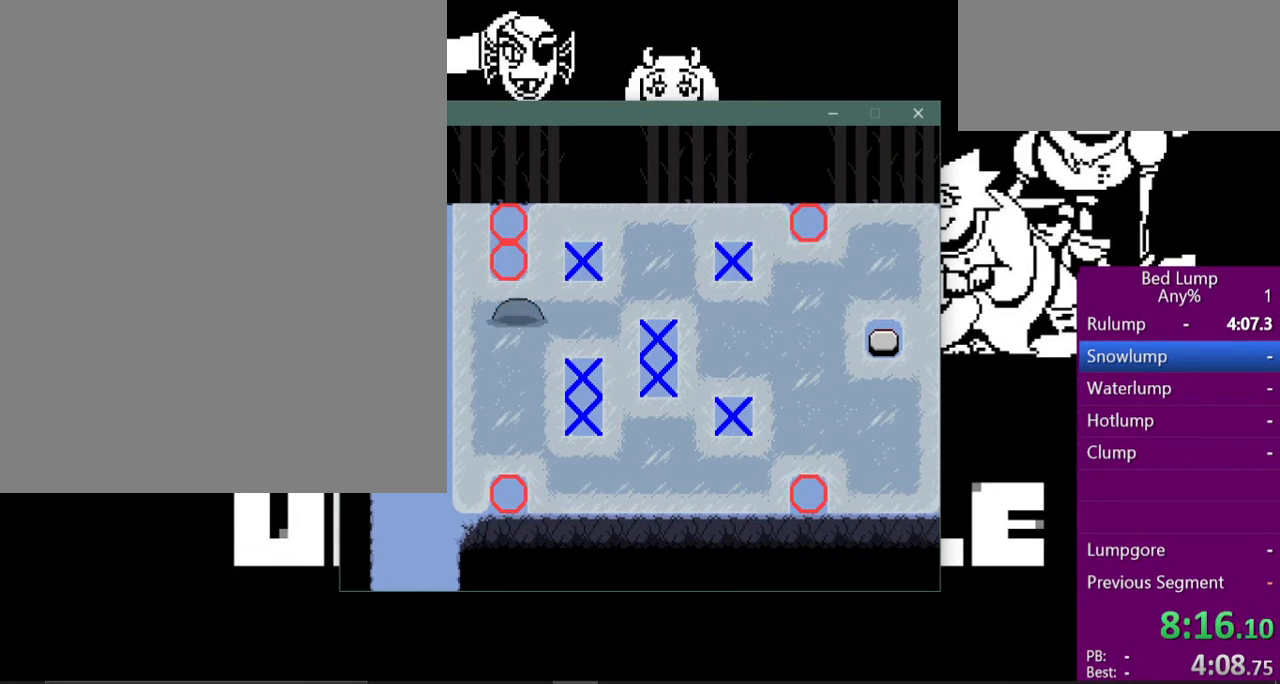
Gameplay with keyboard; each line is a JSON object with the keys held at the frame after it. "events" lists presses ("down") and releases ("up") of "c", "ctrl", "down", "left", "return", "right", "shift", "up", "x" and "z" between this image and that frame as [ms after this image, input, new state], when the widget could be followed in between. No other keys are recorded. Mouse input is not recorded.
{"keys": [], "events": [[367, "x", "up"]]}
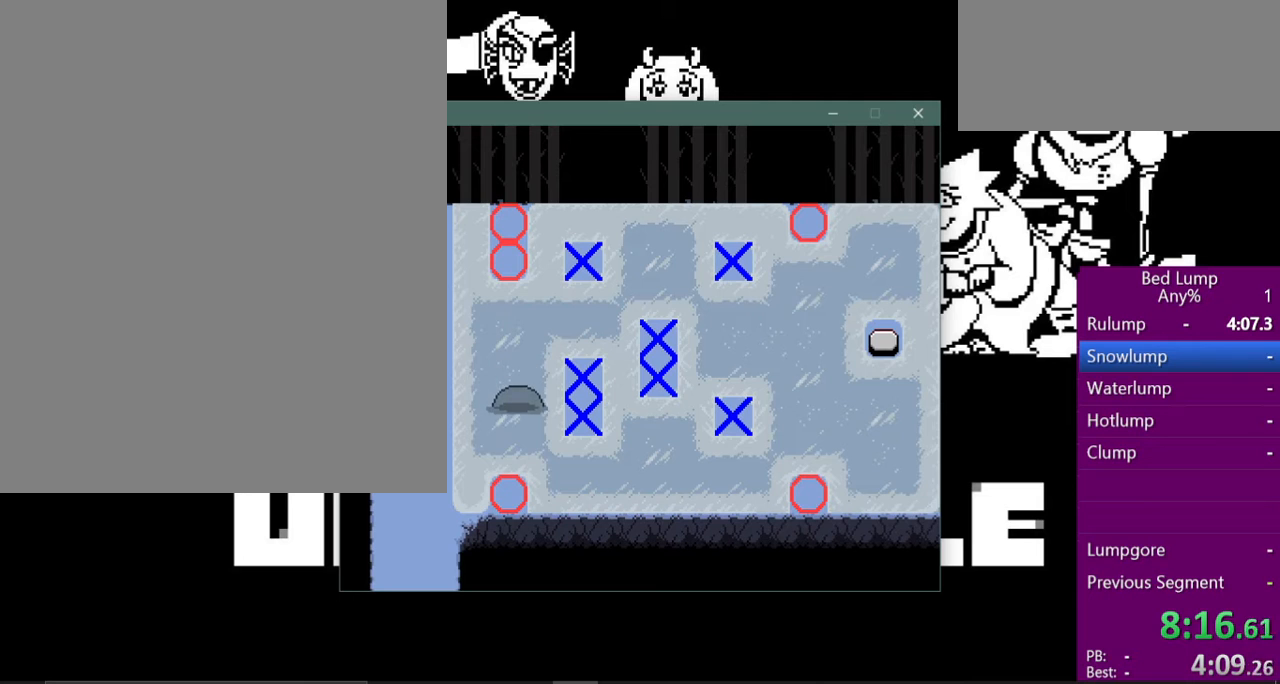
{"keys": ["left"], "events": [[433, "left", "down"]]}
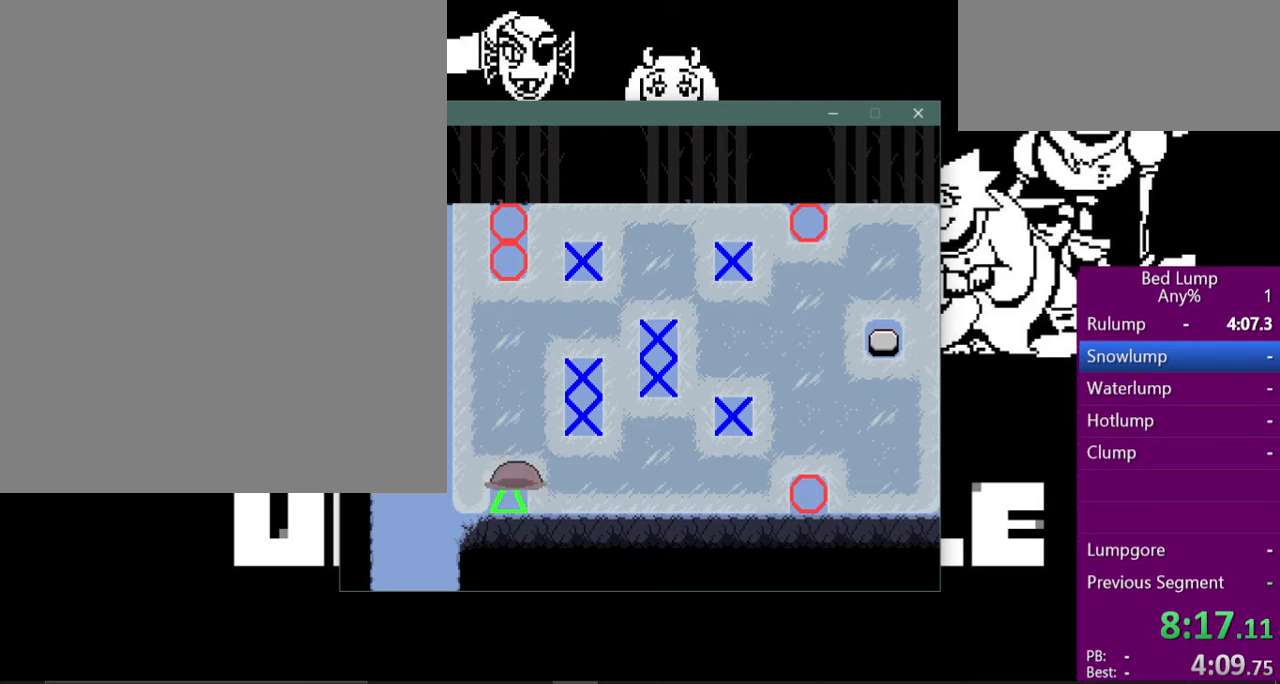
{"keys": ["up", "x"], "events": [[33, "x", "down"], [467, "left", "up"], [467, "up", "down"]]}
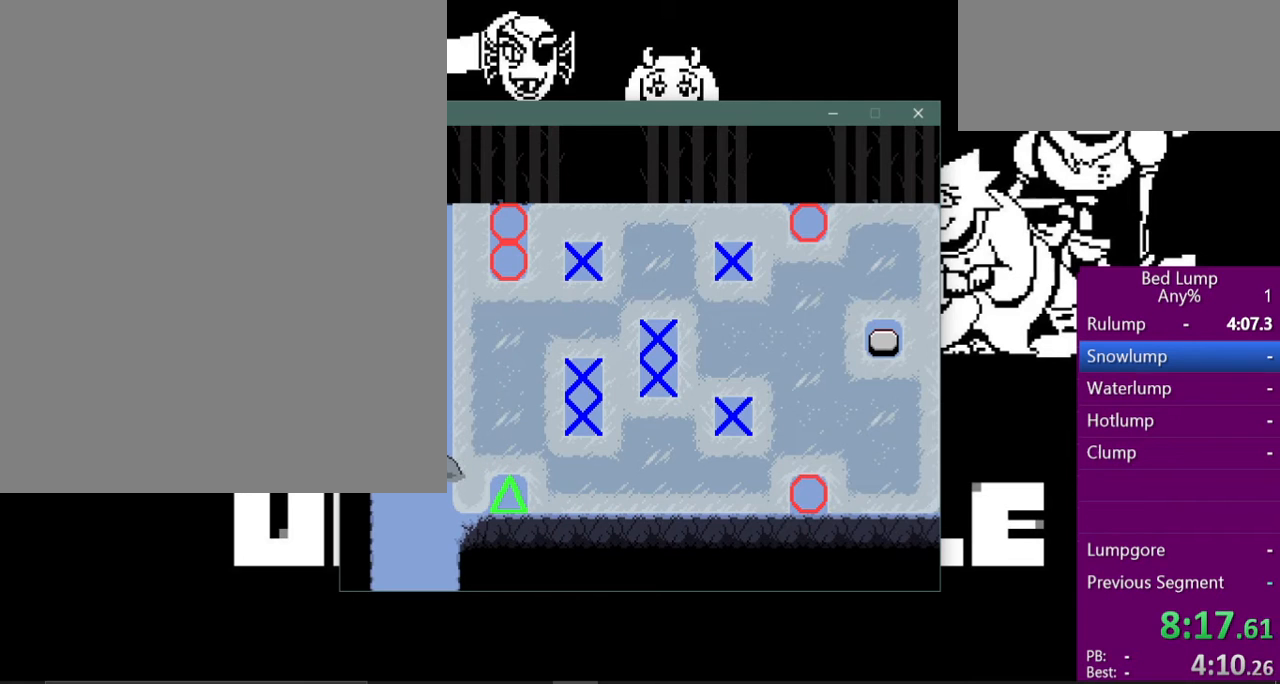
{"keys": ["left", "x"], "events": [[267, "left", "down"], [333, "up", "up"]]}
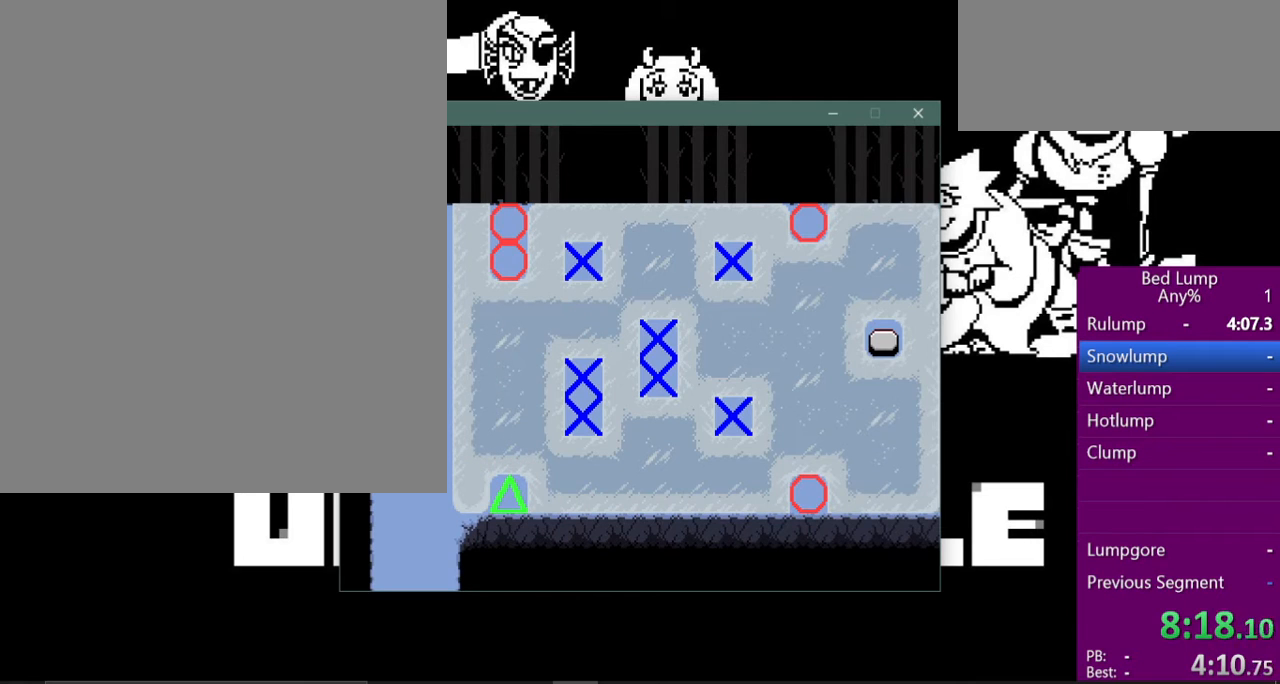
{"keys": ["right", "x"], "events": [[300, "left", "up"], [300, "right", "down"]]}
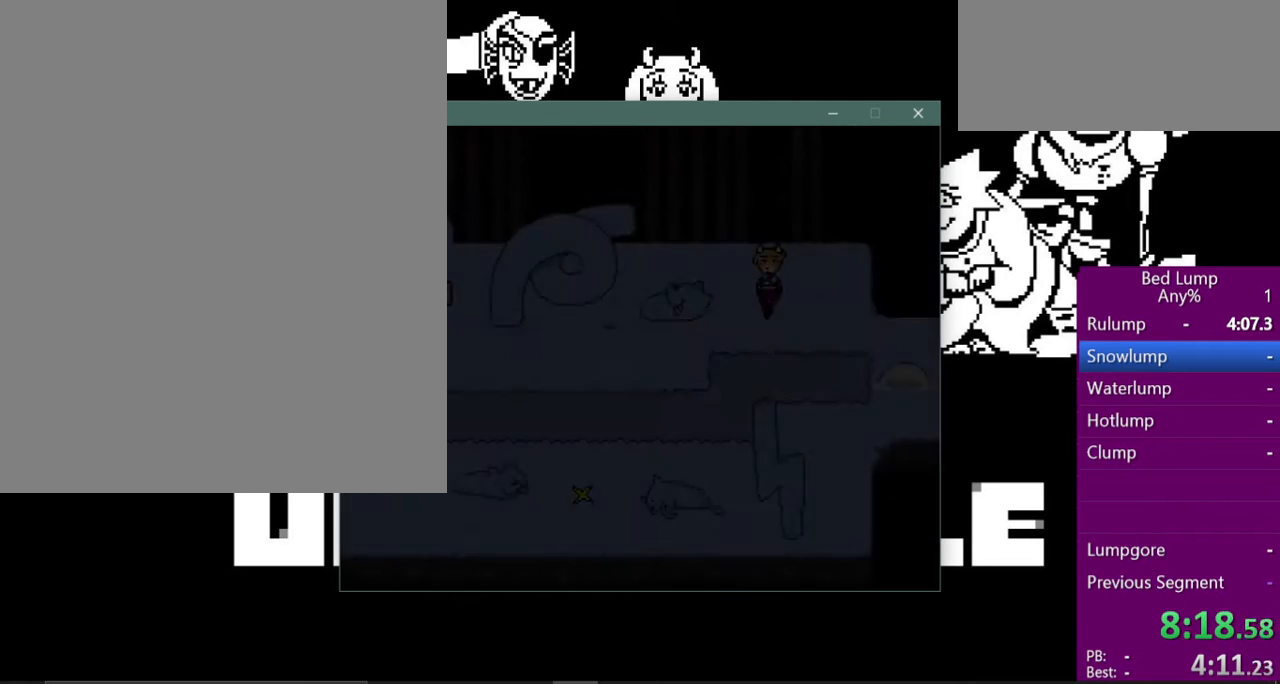
{"keys": ["x"], "events": [[300, "right", "up"]]}
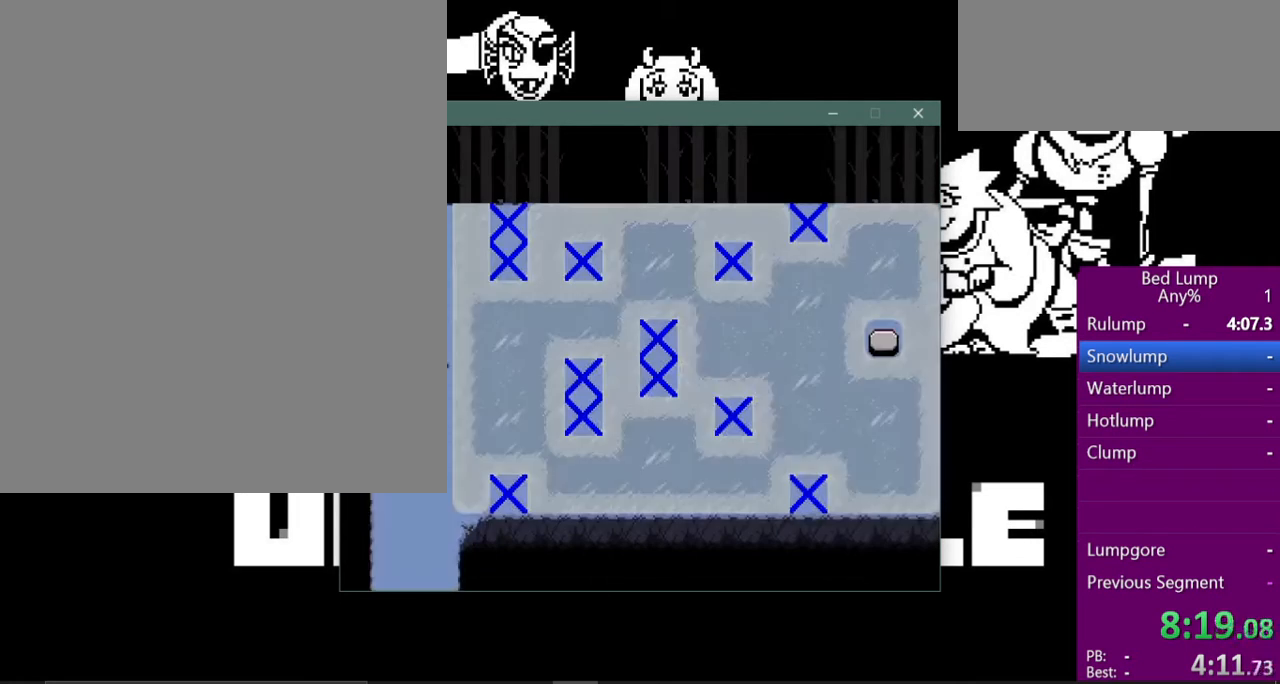
{"keys": ["down"], "events": [[67, "x", "up"], [200, "down", "down"]]}
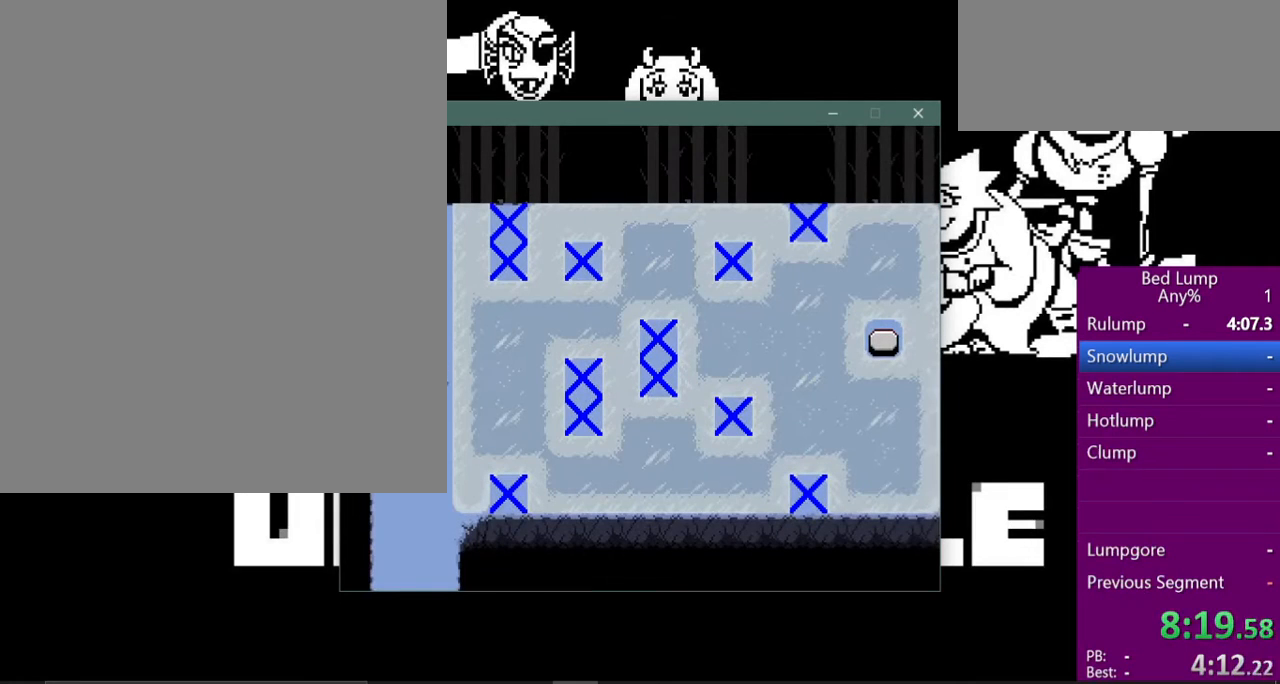
{"keys": ["up", "x"], "events": [[100, "x", "down"], [267, "down", "up"], [367, "x", "up"], [400, "x", "down"], [433, "up", "down"]]}
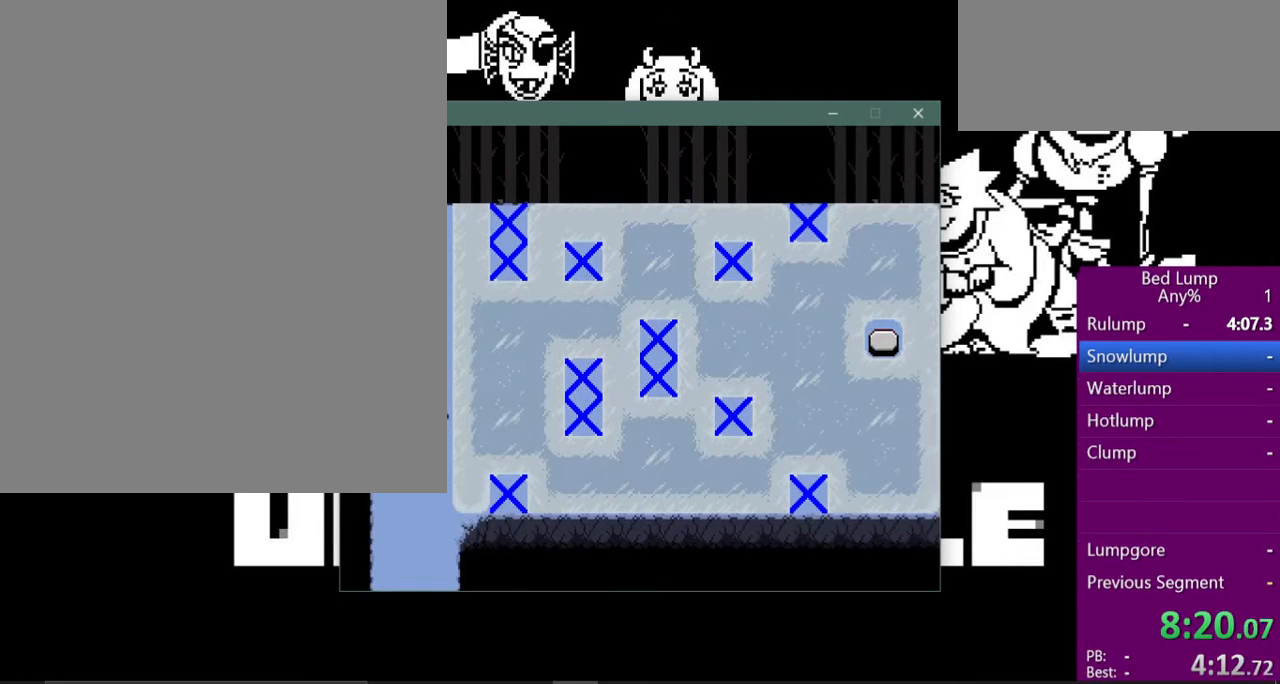
{"keys": ["up", "x"], "events": []}
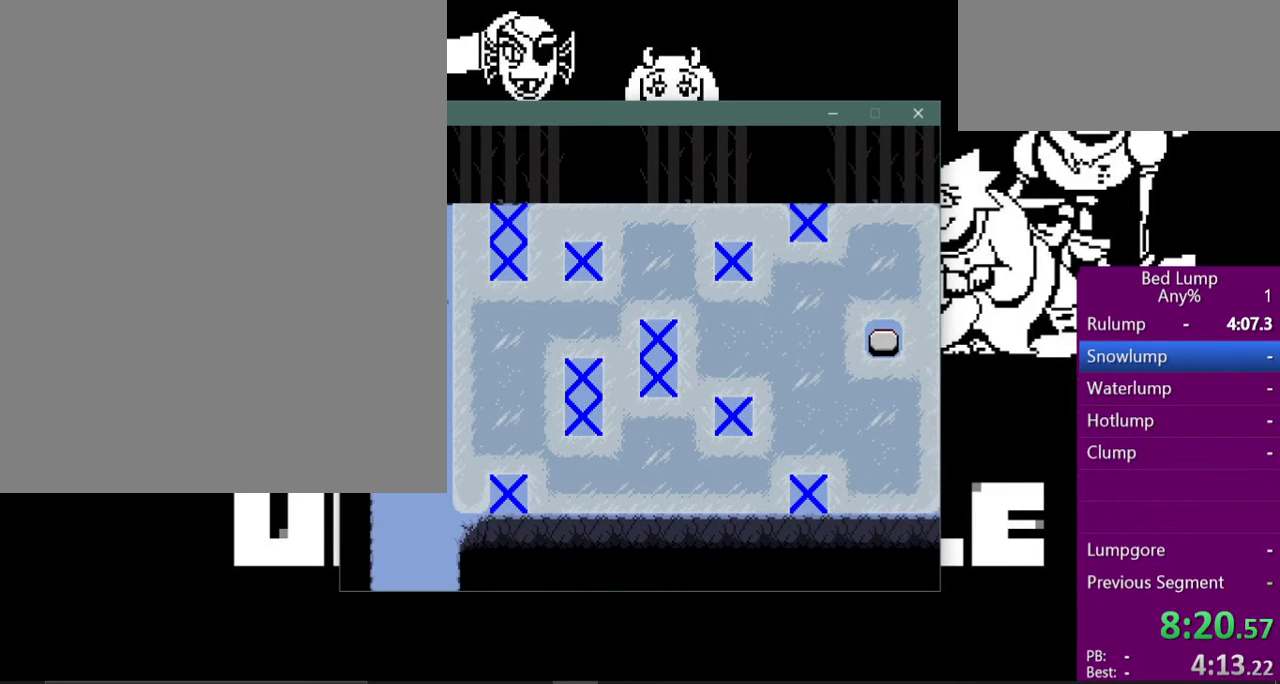
{"keys": ["x"], "events": [[400, "up", "up"]]}
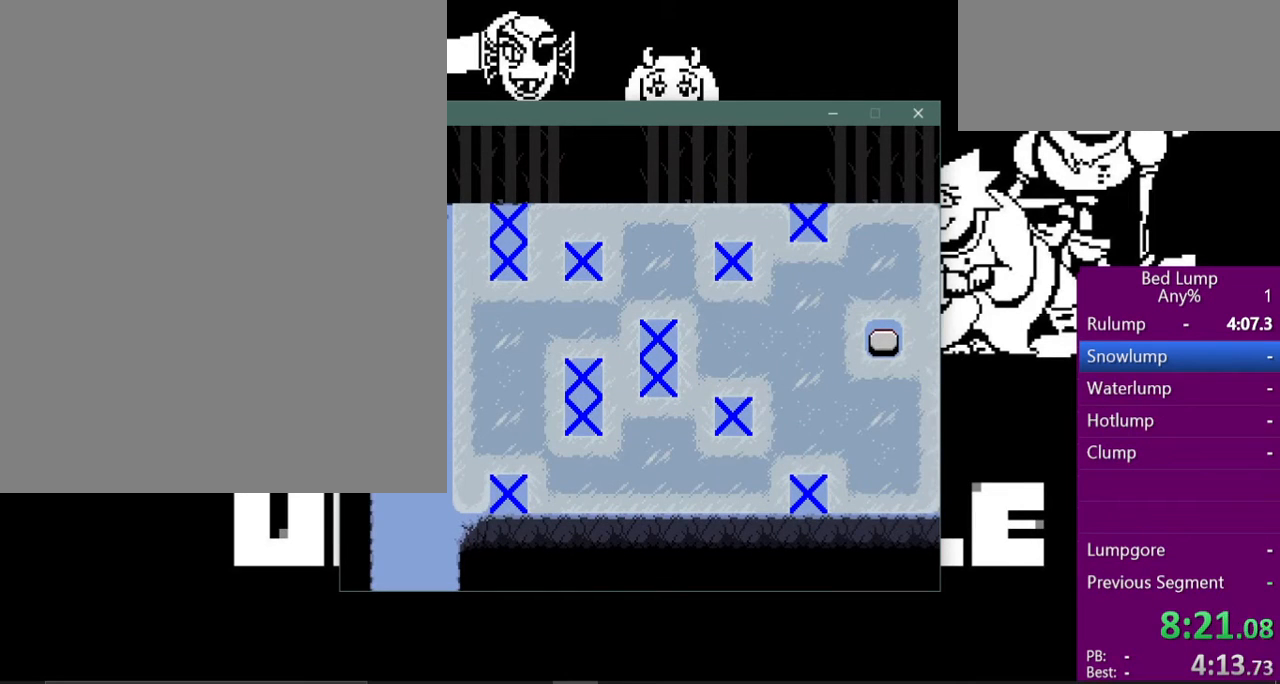
{"keys": ["right", "x"], "events": [[67, "x", "up"], [300, "right", "down"], [400, "x", "down"]]}
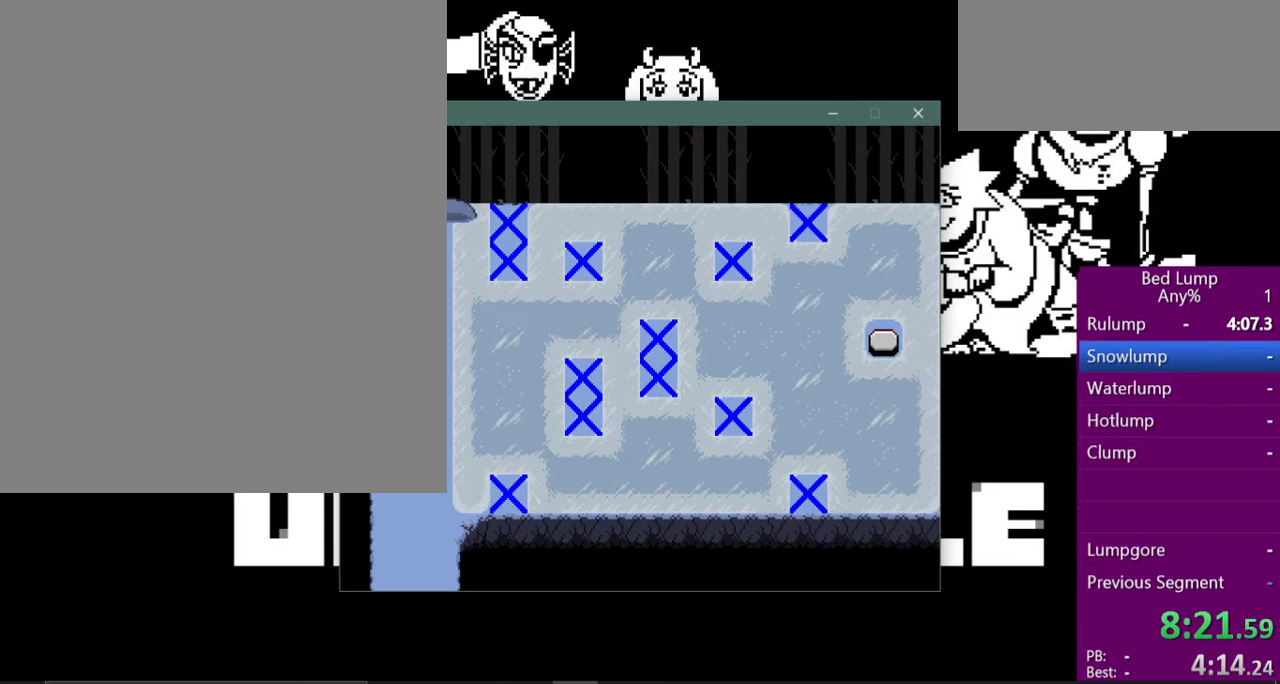
{"keys": ["right", "x"], "events": []}
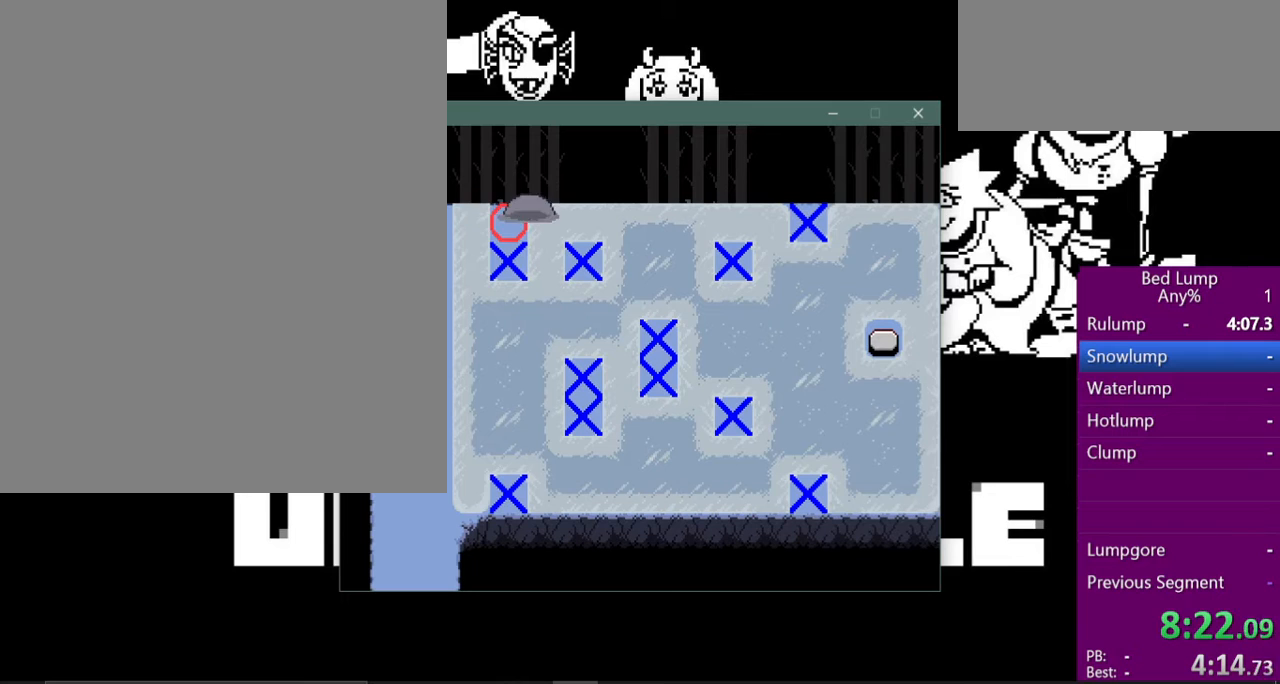
{"keys": ["right", "x"], "events": []}
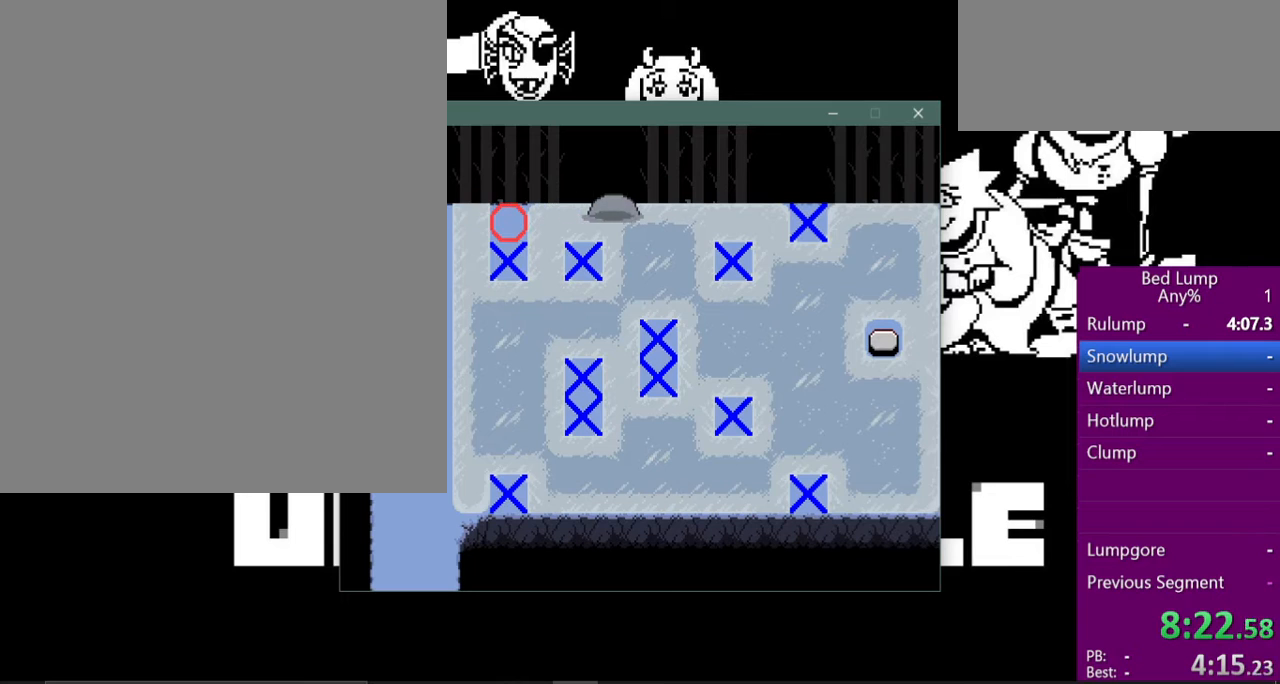
{"keys": ["x"], "events": [[400, "right", "up"]]}
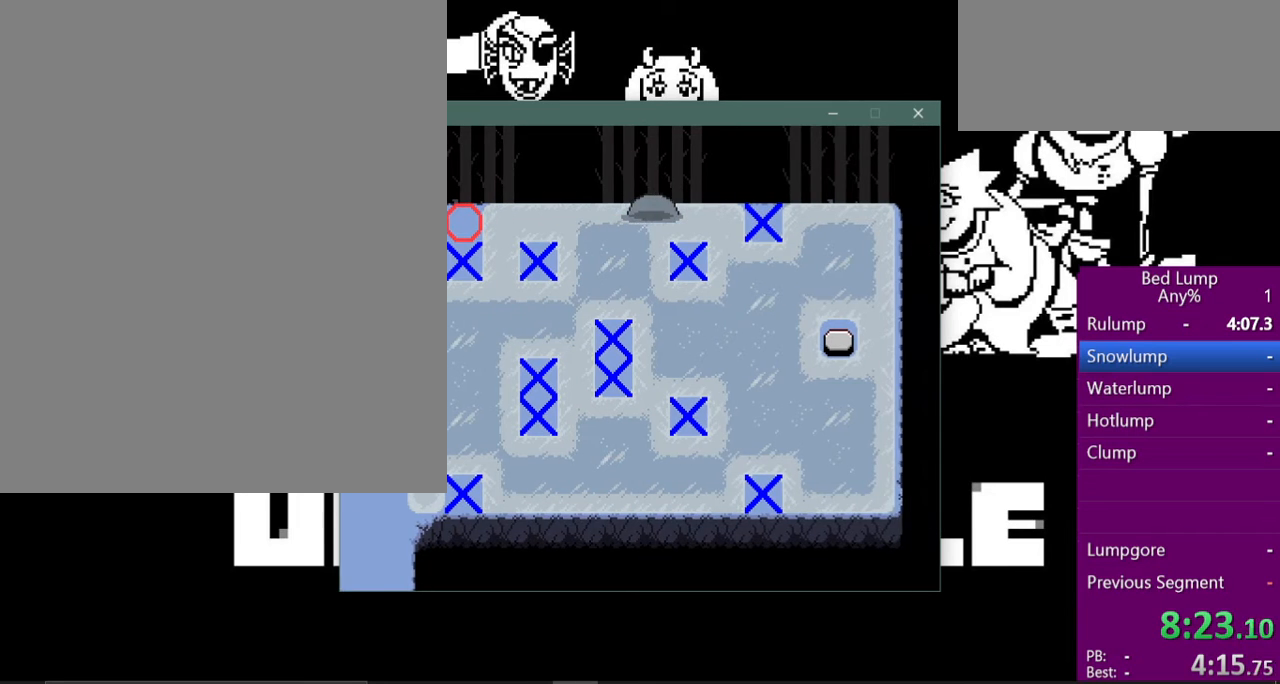
{"keys": ["x"], "events": []}
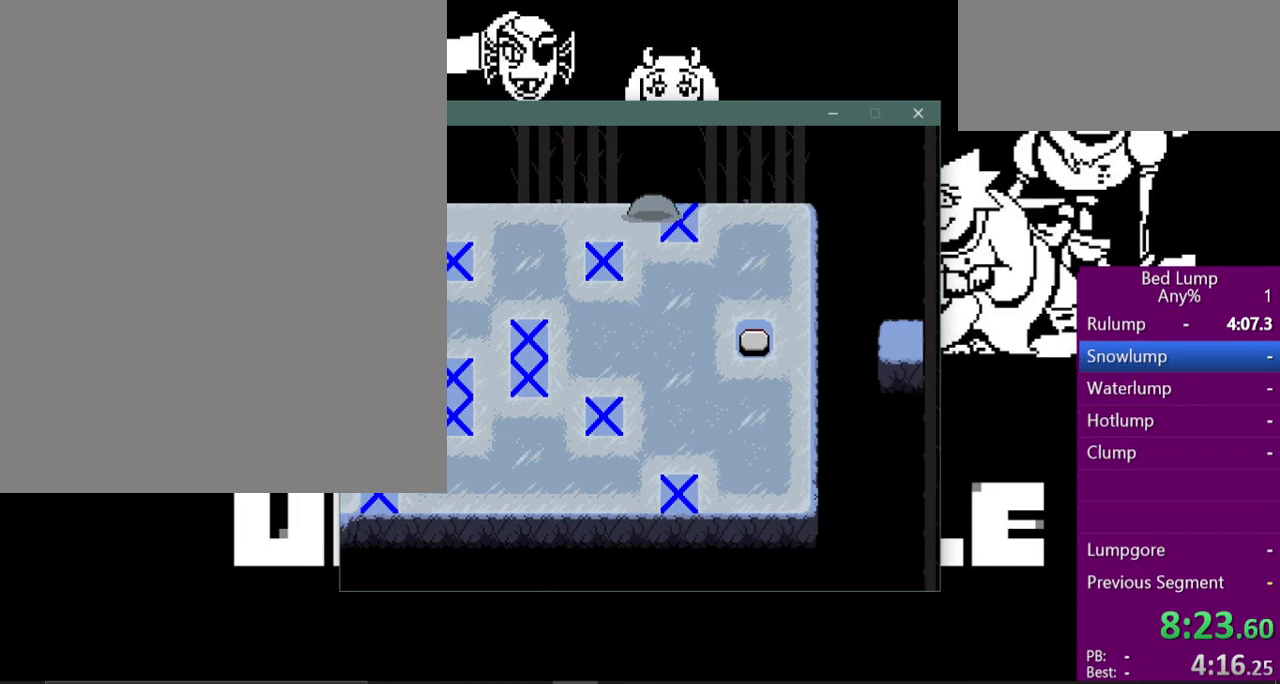
{"keys": ["down", "x"], "events": [[100, "down", "down"]]}
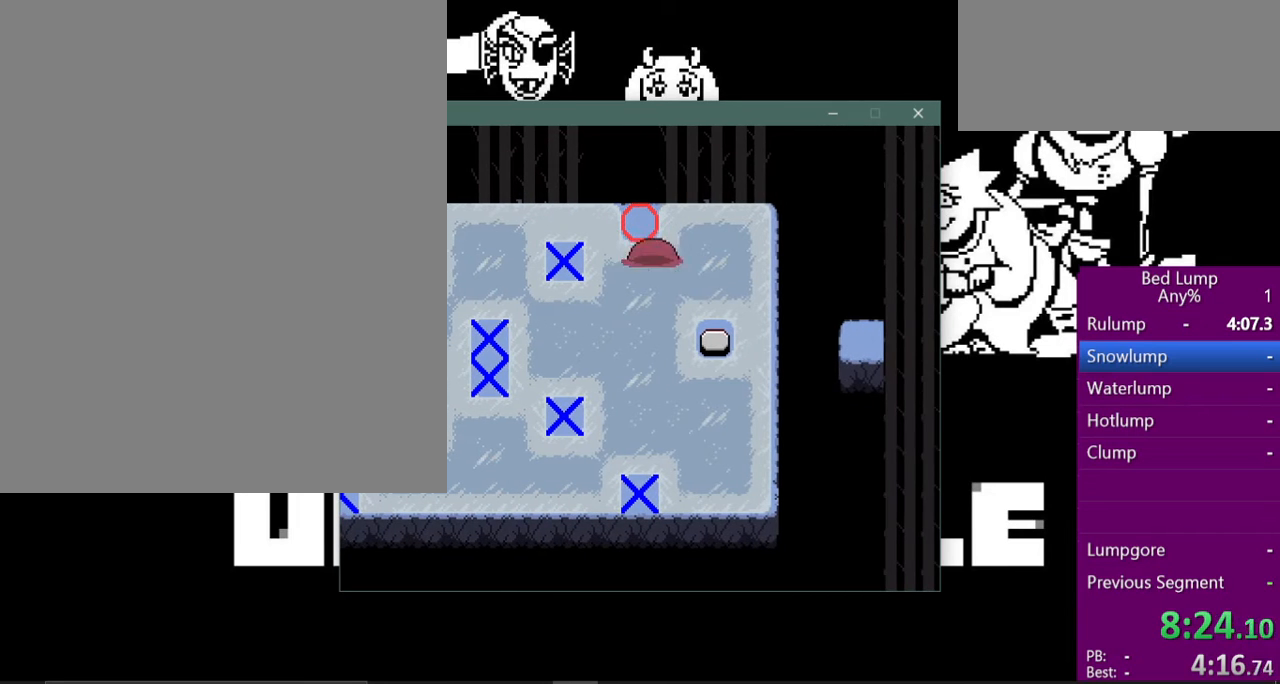
{"keys": ["down", "x"], "events": []}
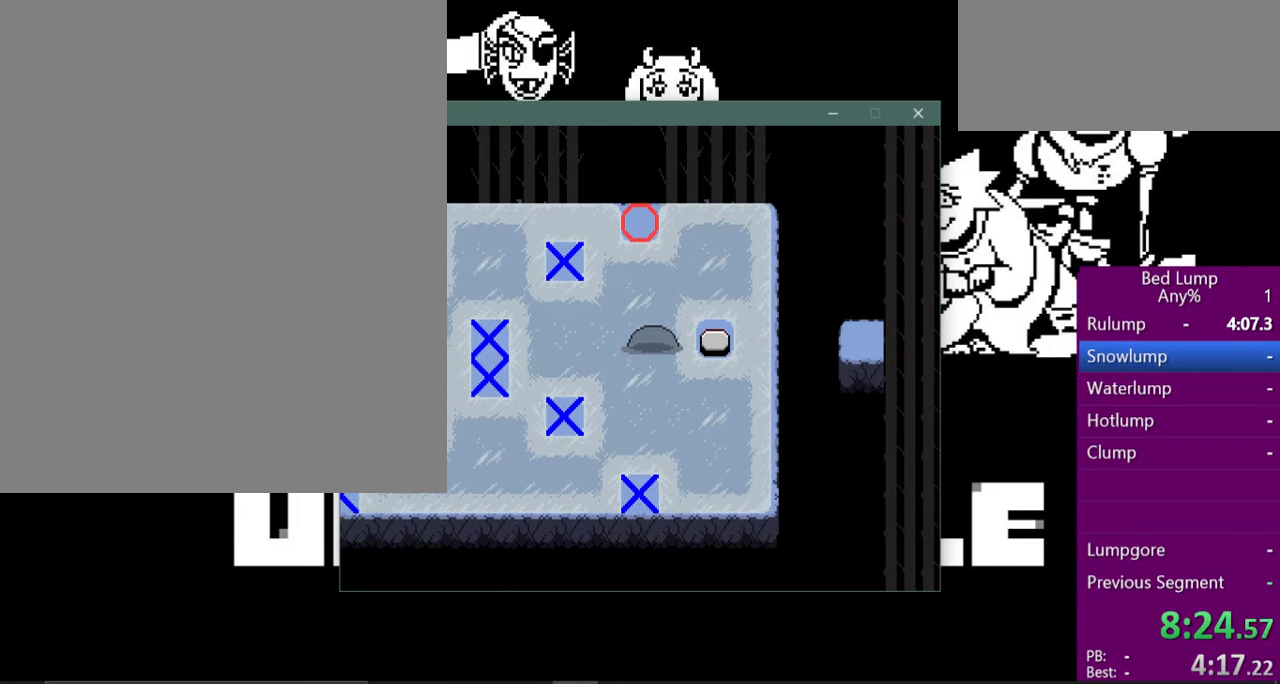
{"keys": ["x"], "events": [[300, "down", "up"]]}
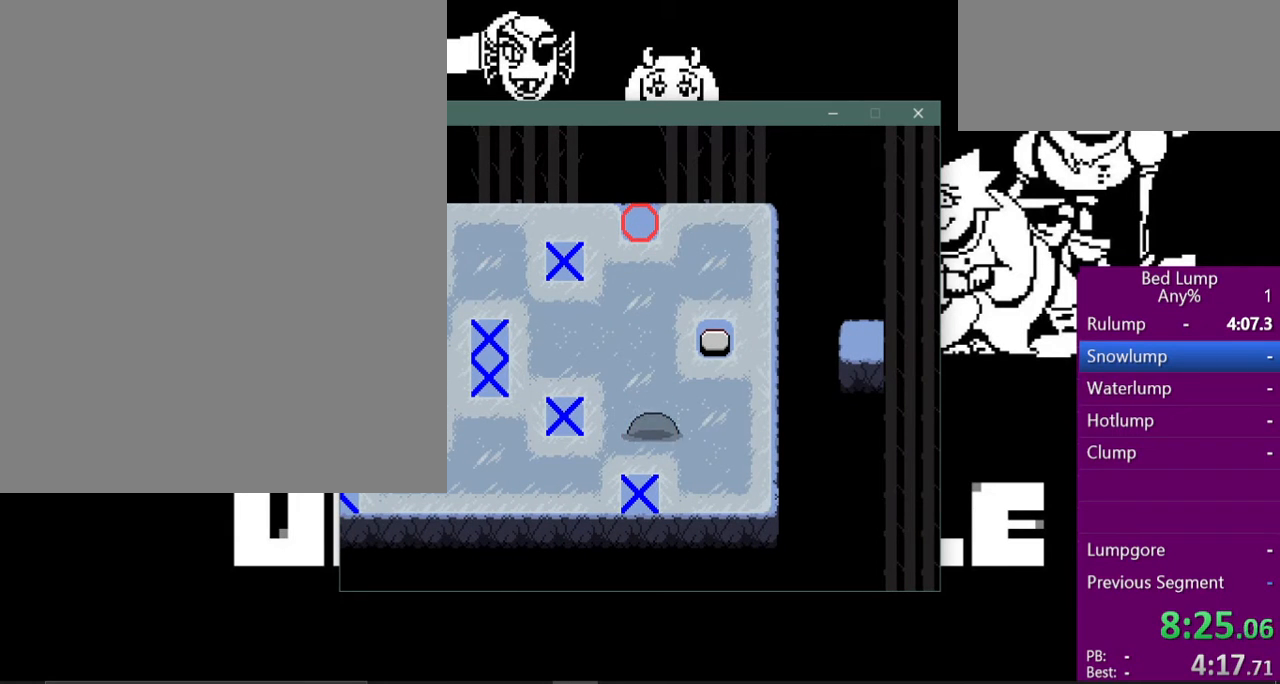
{"keys": ["left", "x"], "events": [[300, "left", "down"]]}
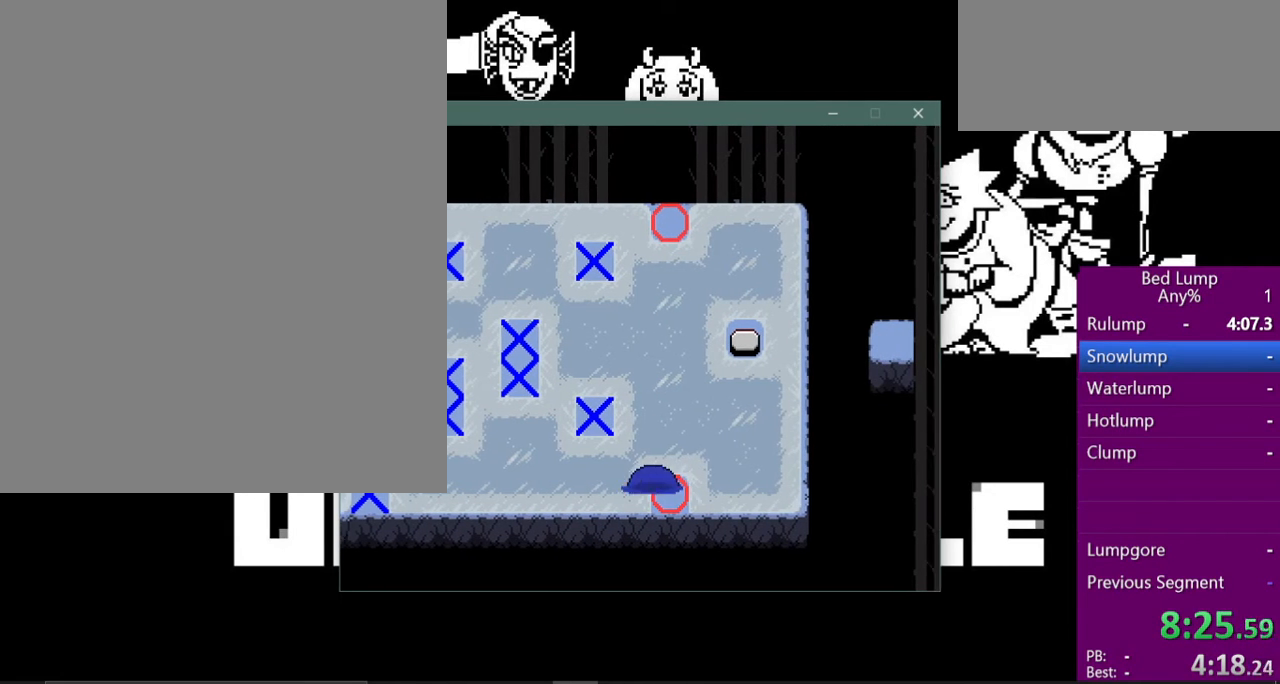
{"keys": ["left", "x"], "events": []}
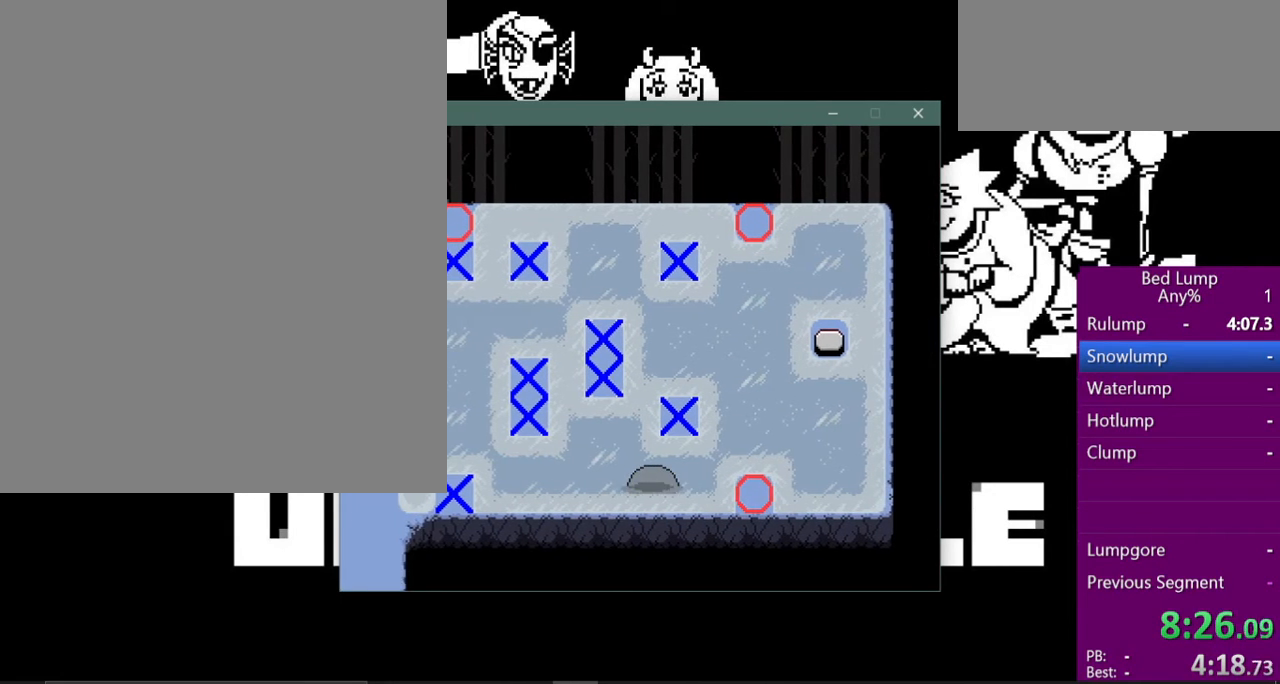
{"keys": ["x"], "events": [[200, "left", "up"]]}
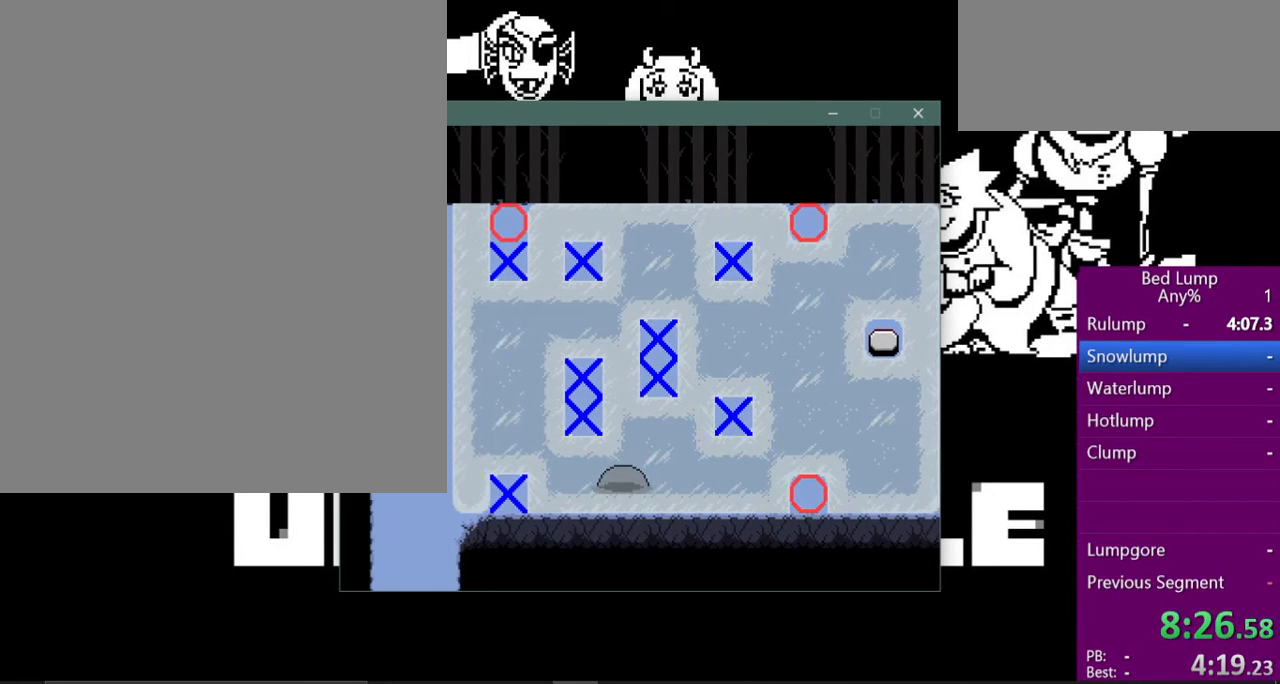
{"keys": ["x"], "events": []}
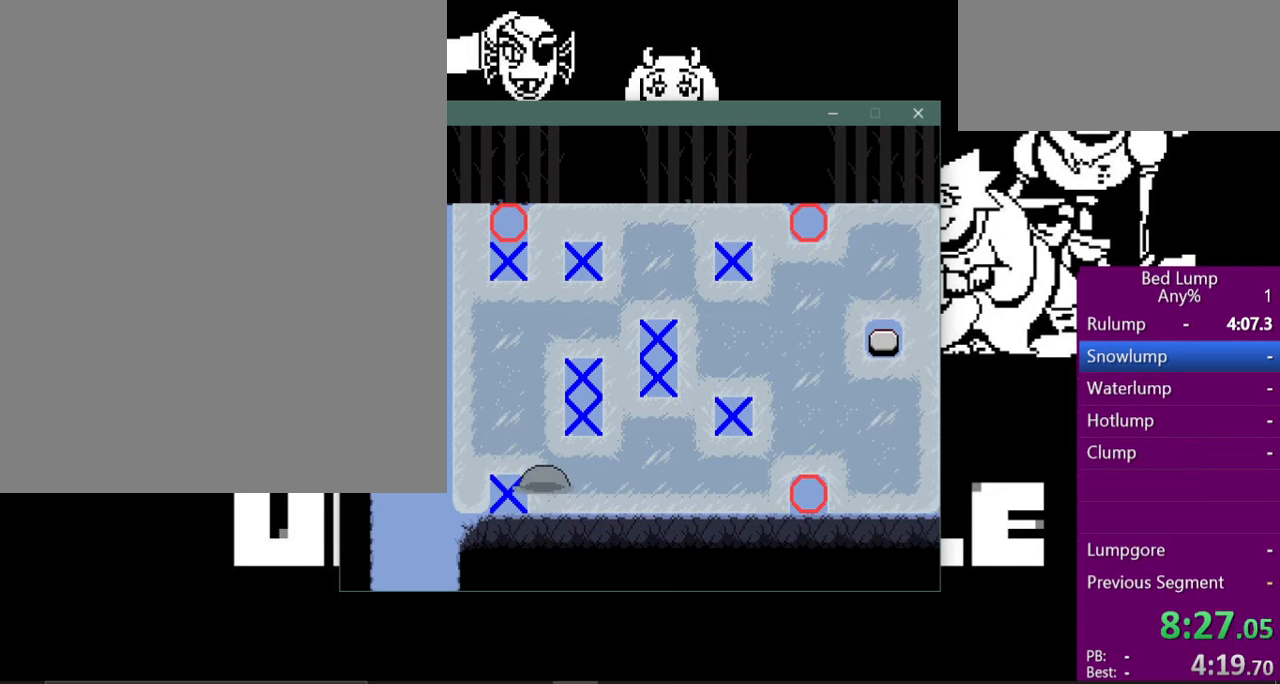
{"keys": ["right", "up", "x"], "events": [[400, "right", "down"], [400, "up", "down"]]}
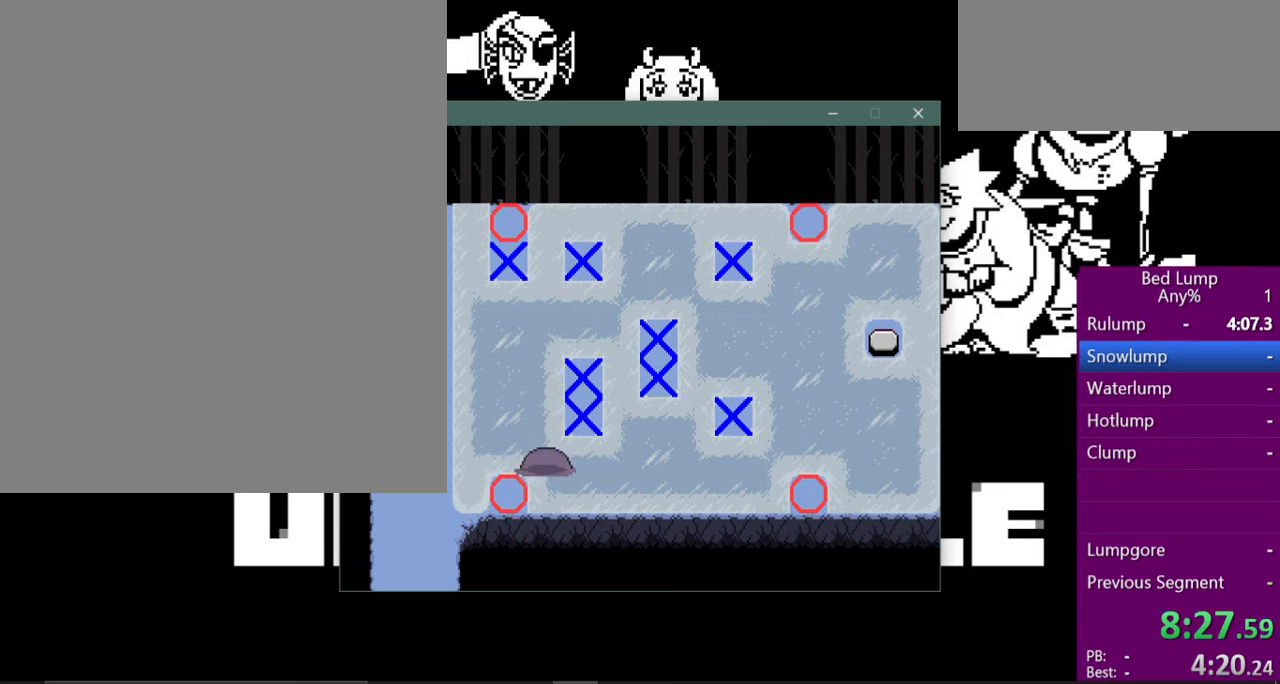
{"keys": ["x"], "events": [[67, "right", "up"], [67, "up", "up"]]}
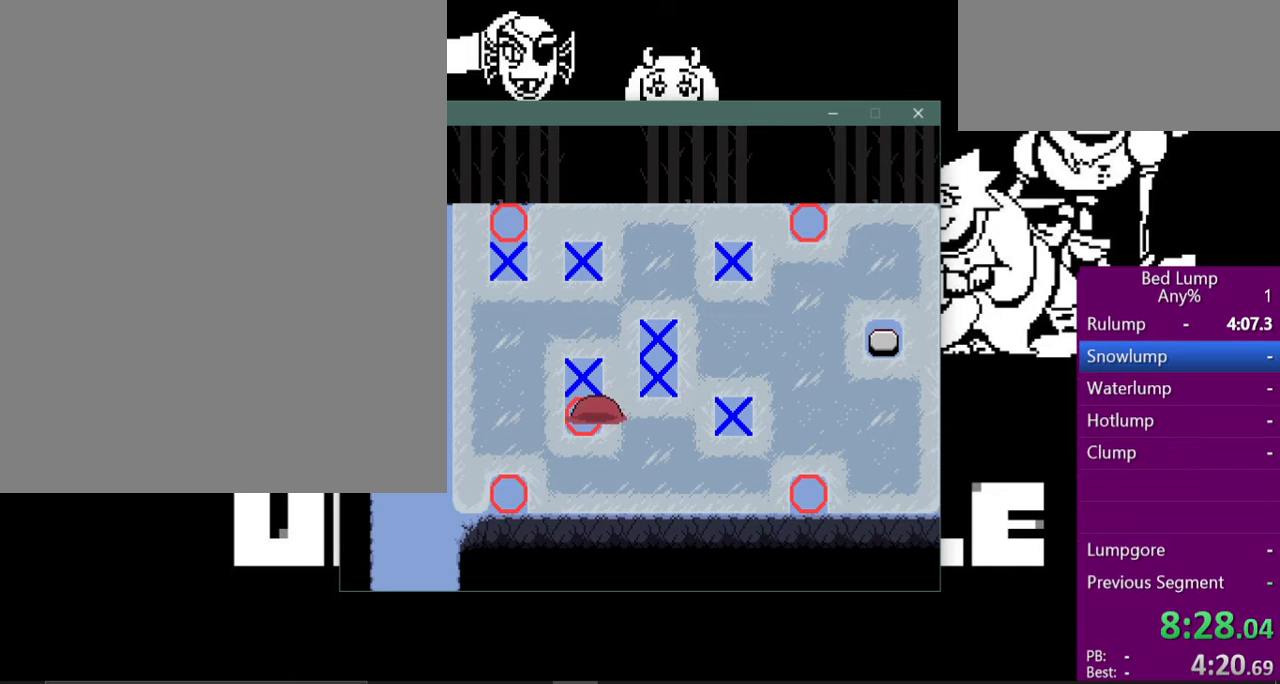
{"keys": ["right", "x"], "events": [[167, "right", "down"]]}
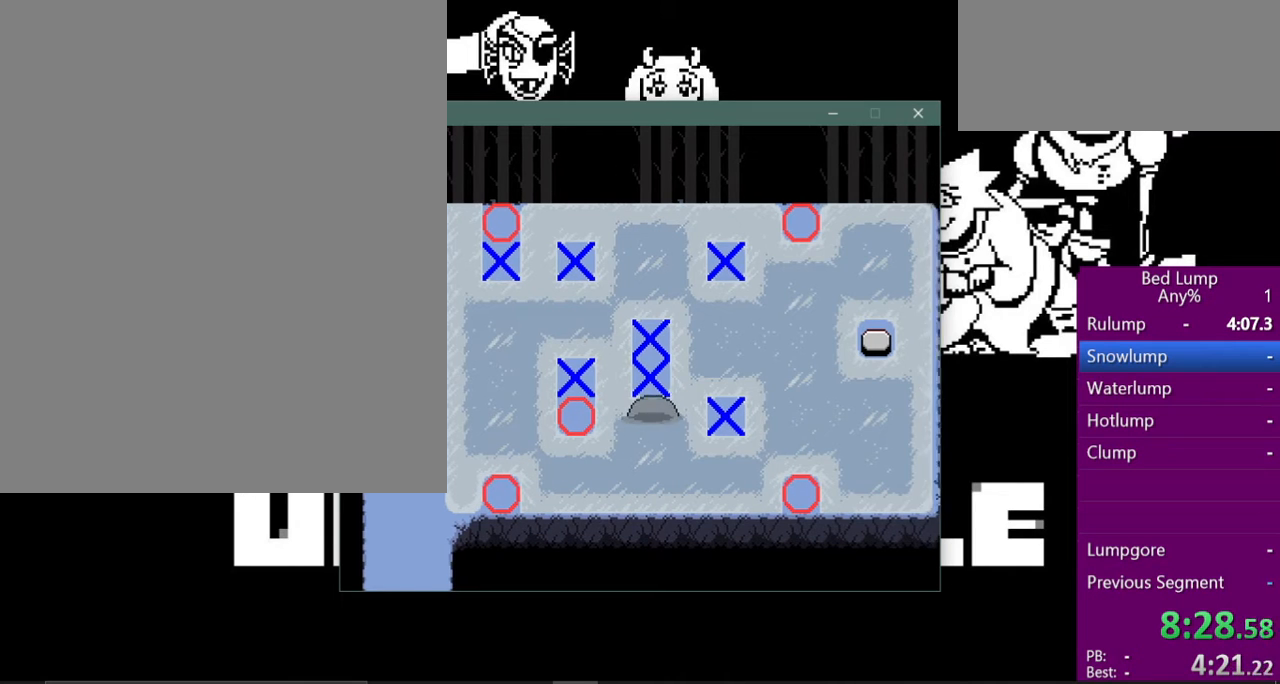
{"keys": ["x"], "events": [[133, "right", "up"]]}
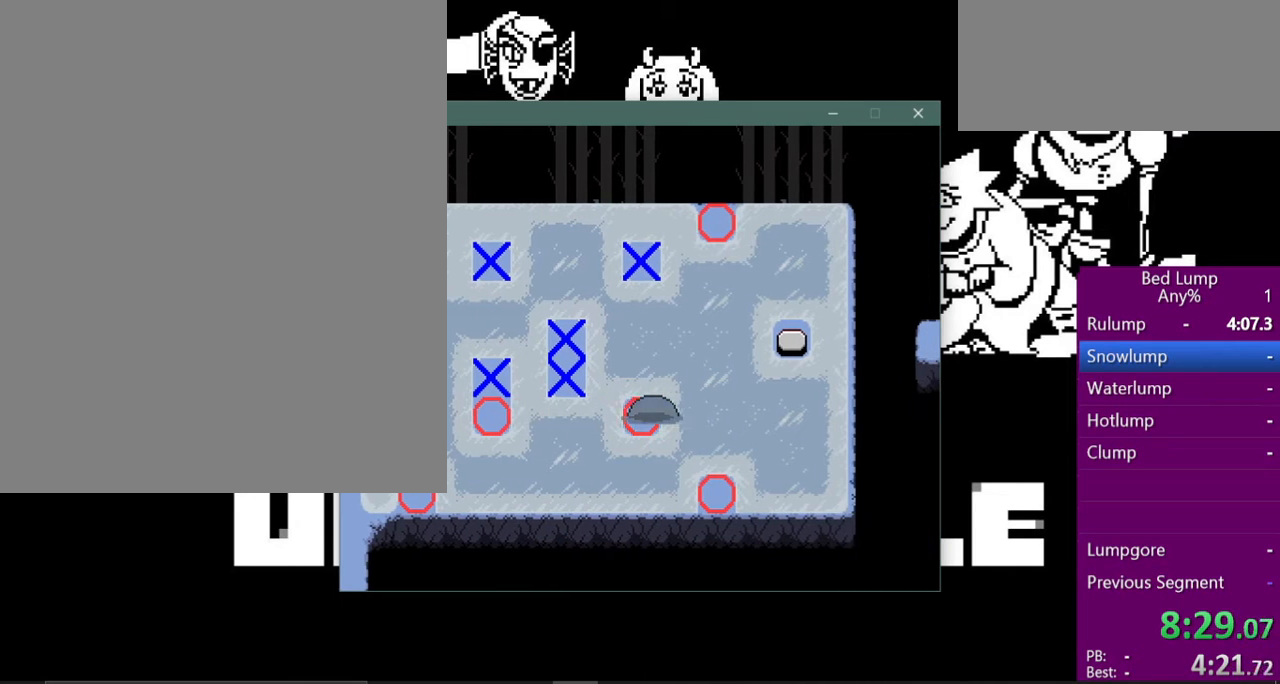
{"keys": ["x"], "events": []}
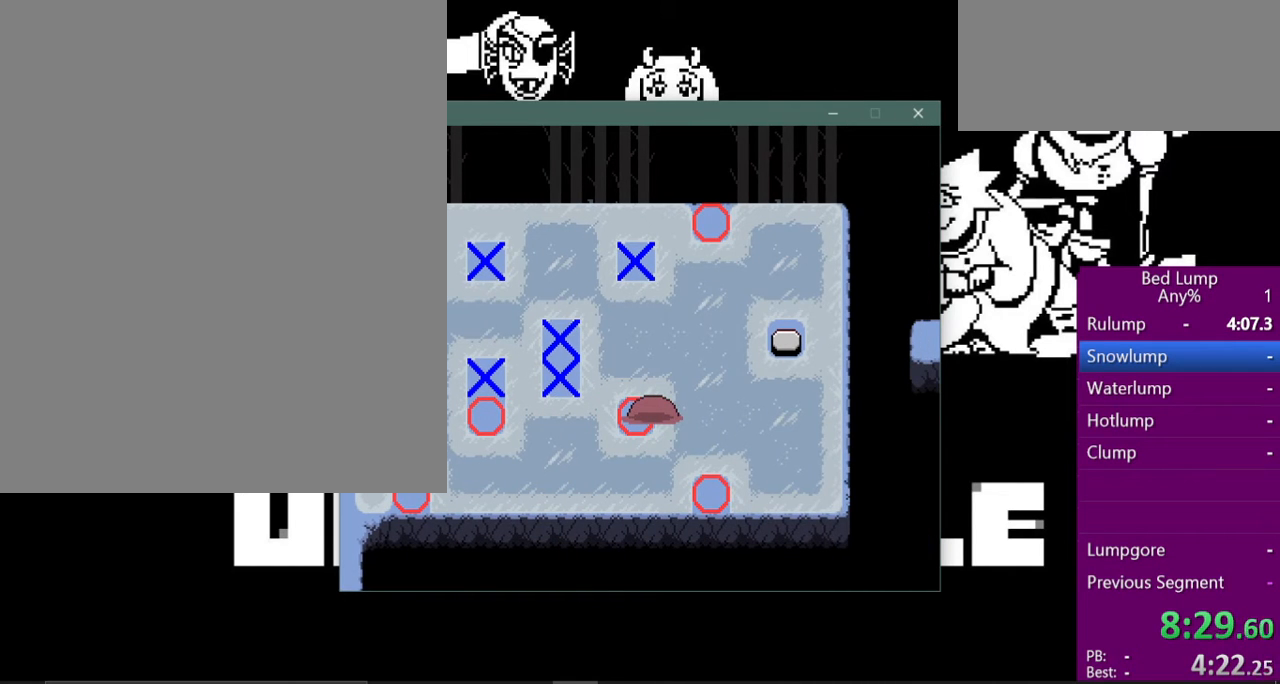
{"keys": ["x"], "events": []}
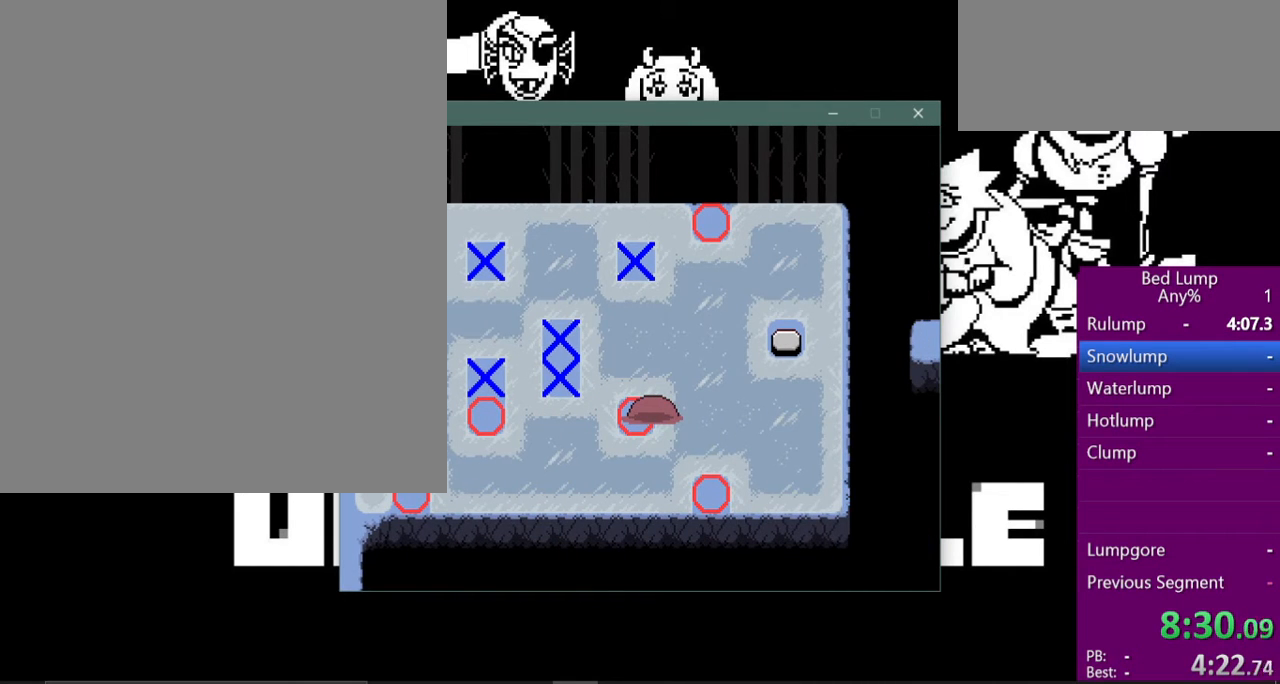
{"keys": ["up", "x"], "events": [[267, "up", "down"]]}
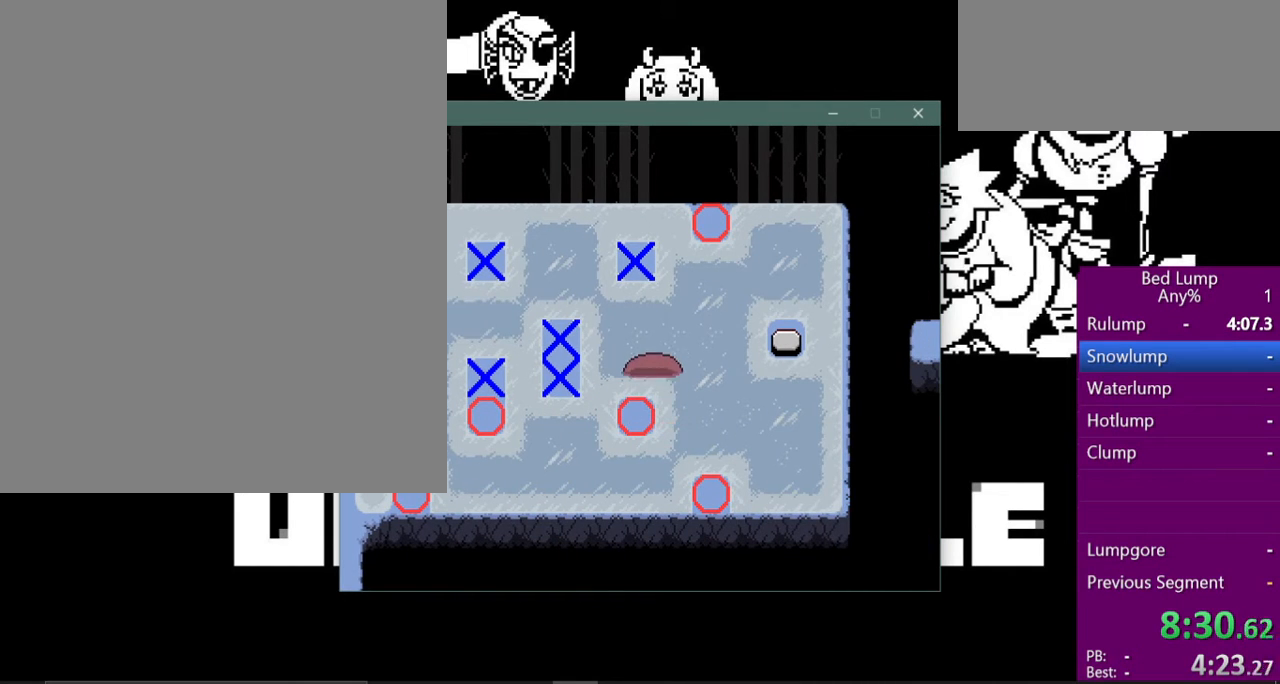
{"keys": ["x"], "events": [[300, "up", "up"]]}